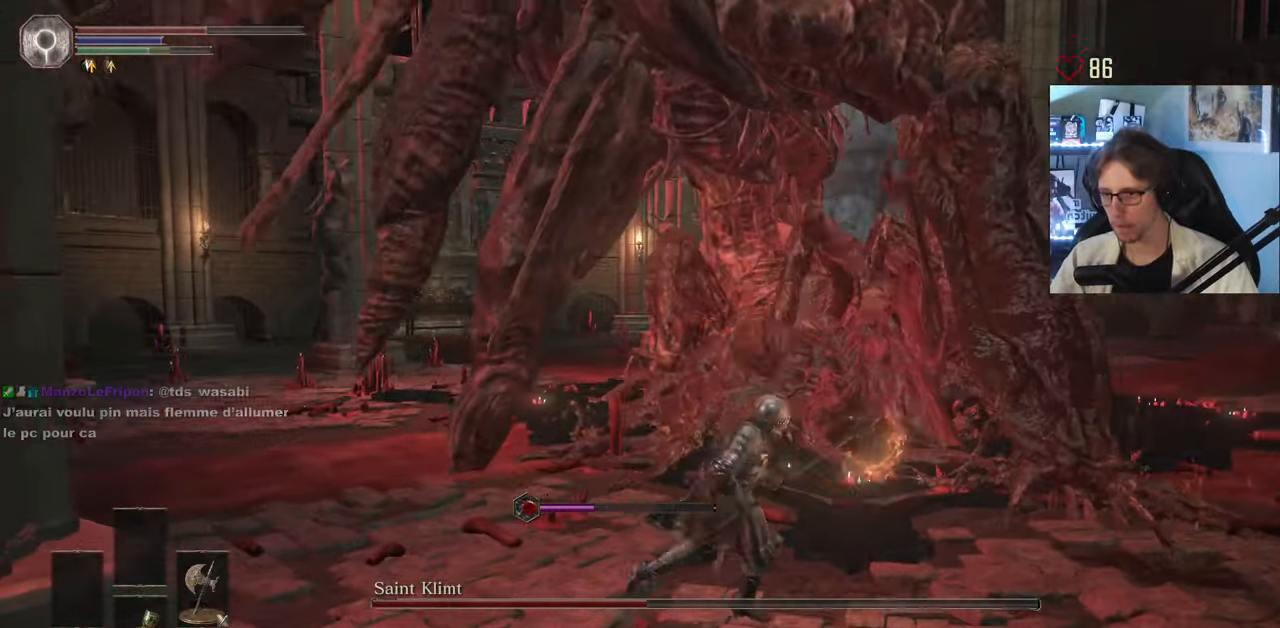
Gameplay with keyboard and mouse; each line is a JSON object with the keys and mouse buttons held at the frame after it. "events" lists presses ("down") and releases ("up") of "0", "1", "2", "3", "4", "a", "alt", "ctrl", "d", "down", "e", "f", "g", "left", "q", "r", "return", "right", "s", "shift", "space", "tab", "up", "z", "mouse_left", "mouse_wheel", "mouse_right", "mouse_mb4" and "mouse_mb5" between this image and that frame as [ms after this image, input, new state], when the widget could be followed in between. "mouse_left", "mouse_wheel", "mouse_right", "mouse_mb4", "mouse_mb5" = the "left", "wheel", "right", "mb4", "mb5" buttons of the "mouse" list. No other keys are recorded. "wheel" means that the mouse wheel is clicked or scrolled. Not read: mouse_move.
{"keys": ["d", "space"], "mouse": [], "events": [[500, "space", "down"]]}
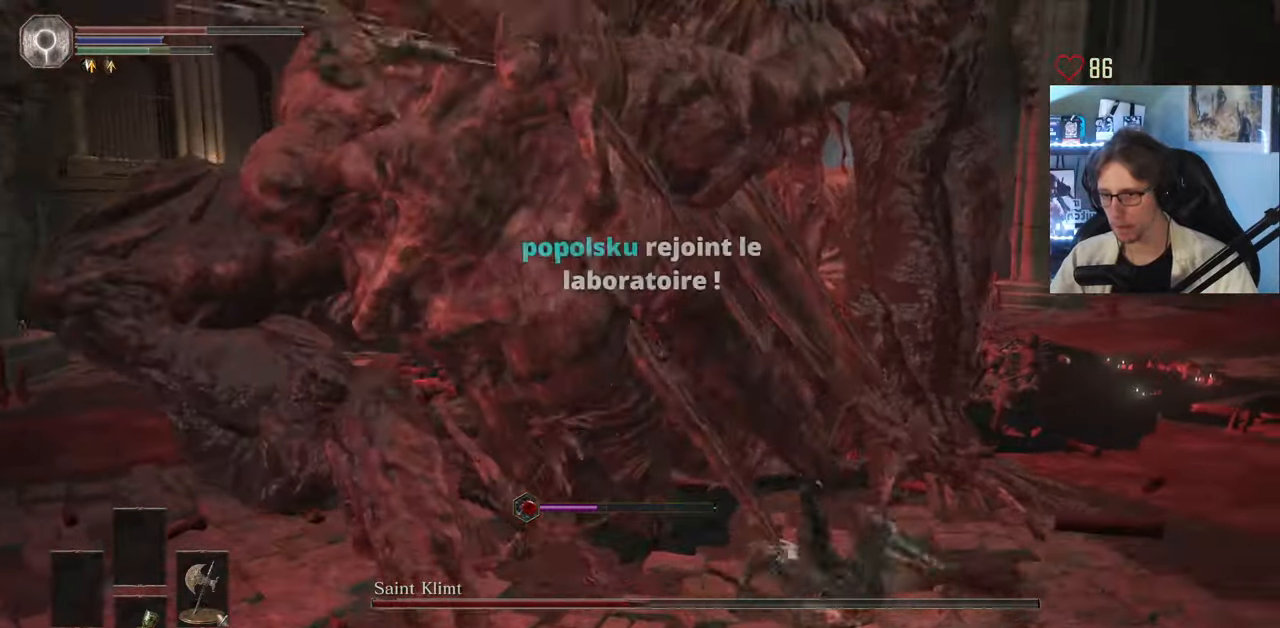
{"keys": ["d", "space"], "mouse": [], "events": []}
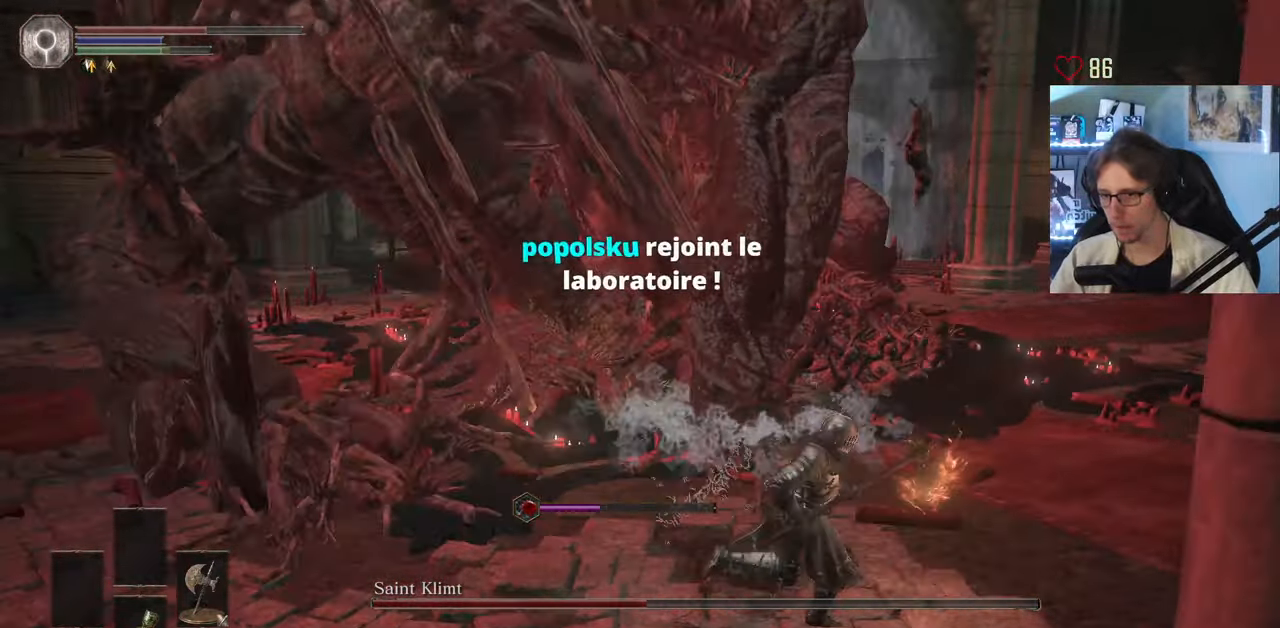
{"keys": ["d", "space"], "mouse": [], "events": []}
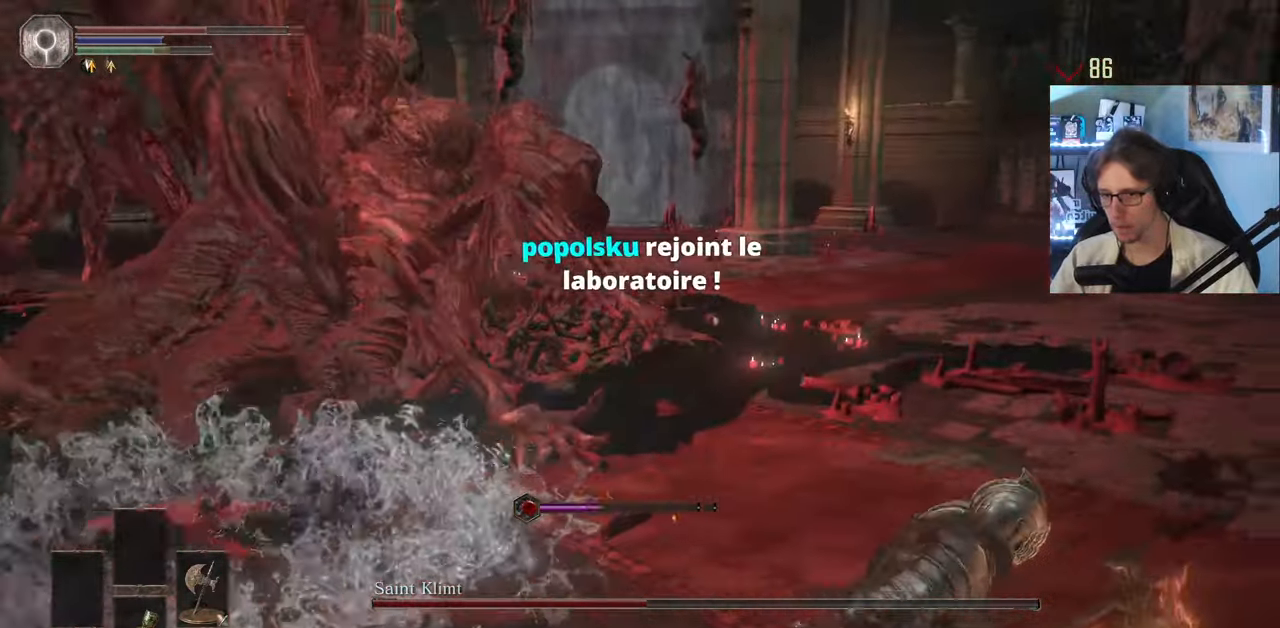
{"keys": ["d", "s"], "mouse": [], "events": [[267, "space", "up"], [350, "s", "down"]]}
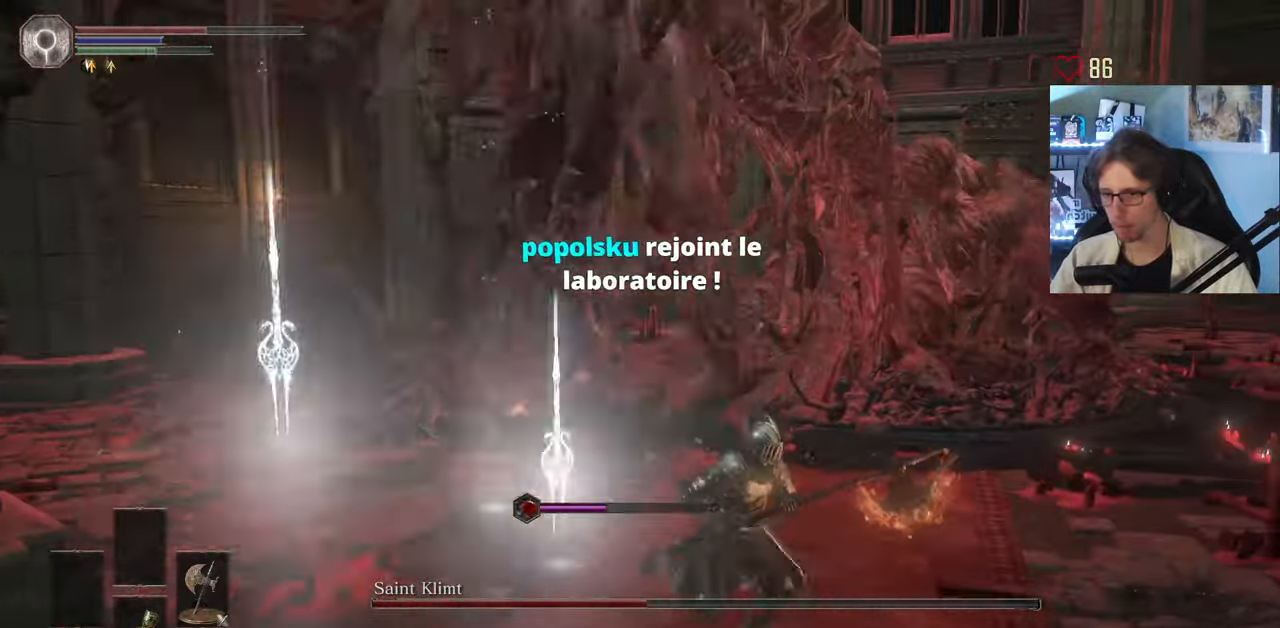
{"keys": ["d", "space"], "mouse": [], "events": [[317, "s", "up"], [317, "space", "down"]]}
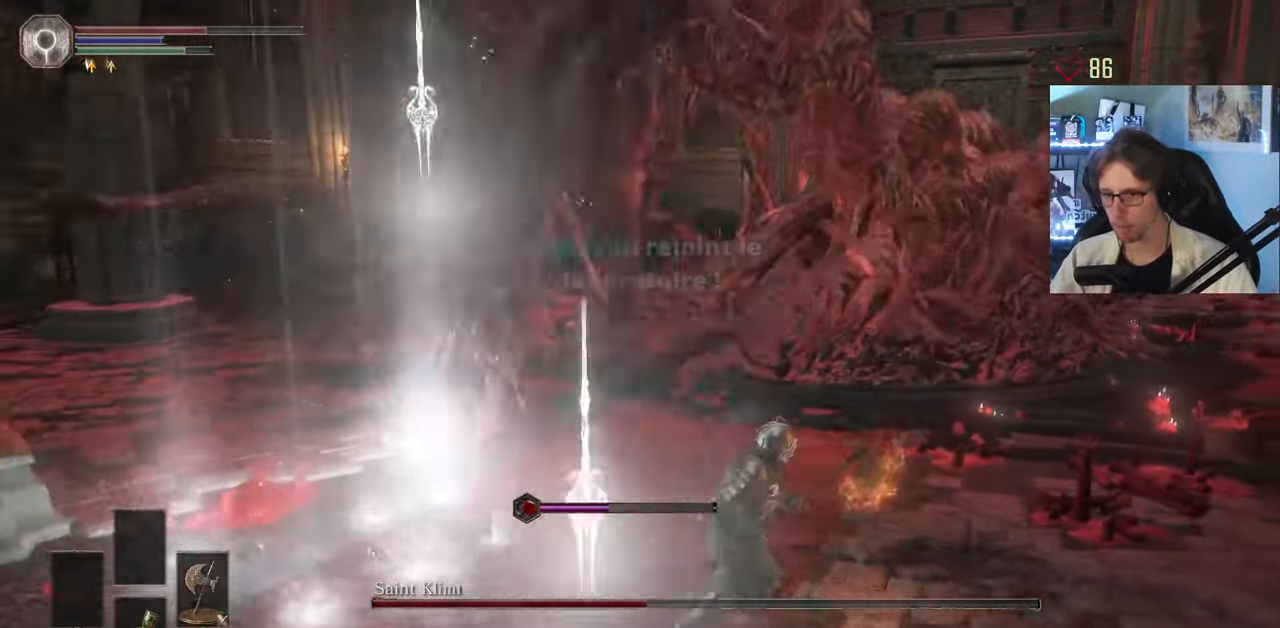
{"keys": ["d"], "mouse": [], "events": [[484, "space", "up"]]}
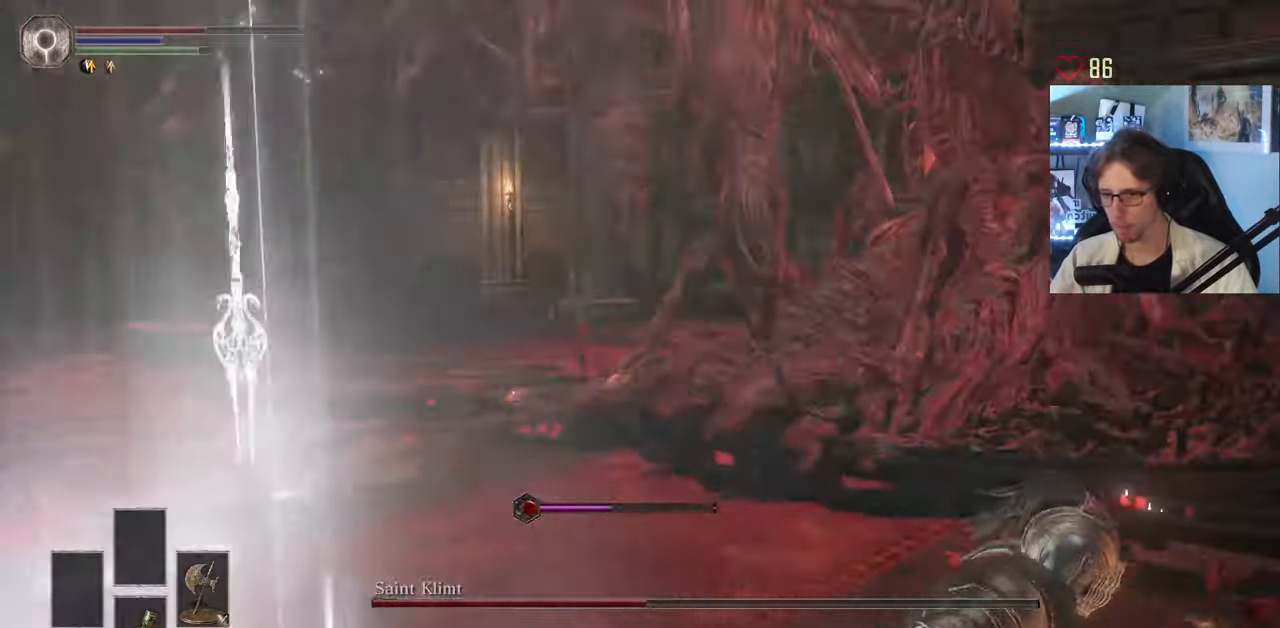
{"keys": ["d", "s"], "mouse": [], "events": [[450, "s", "down"]]}
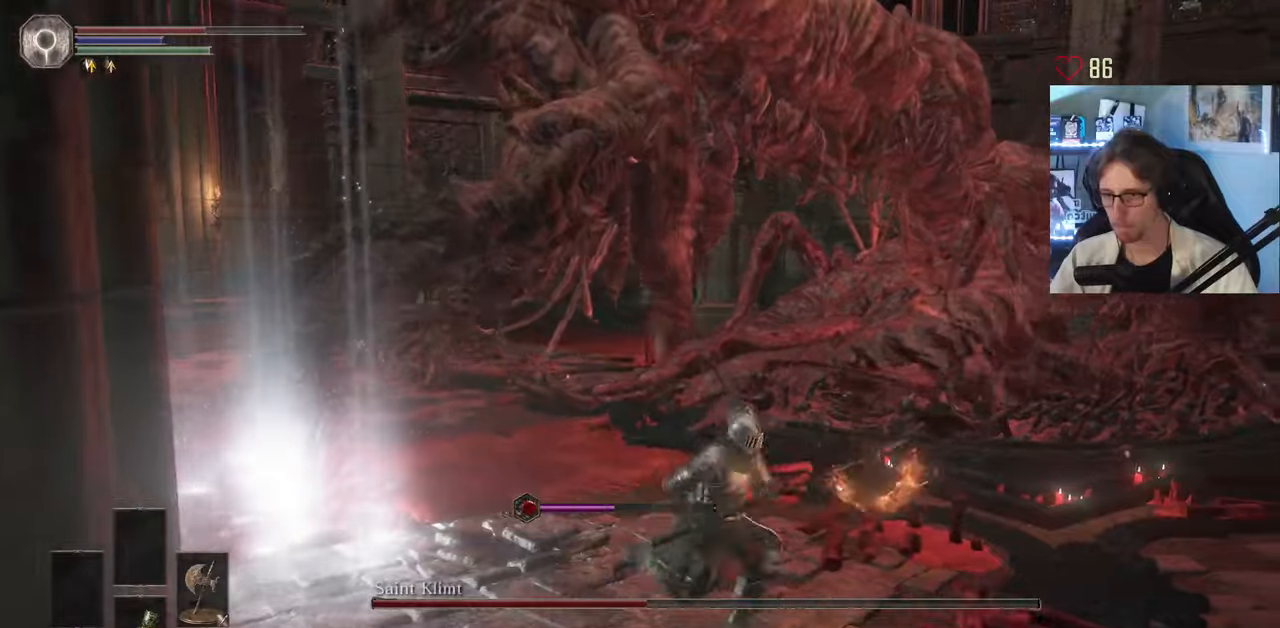
{"keys": ["d"], "mouse": [], "events": [[416, "s", "up"]]}
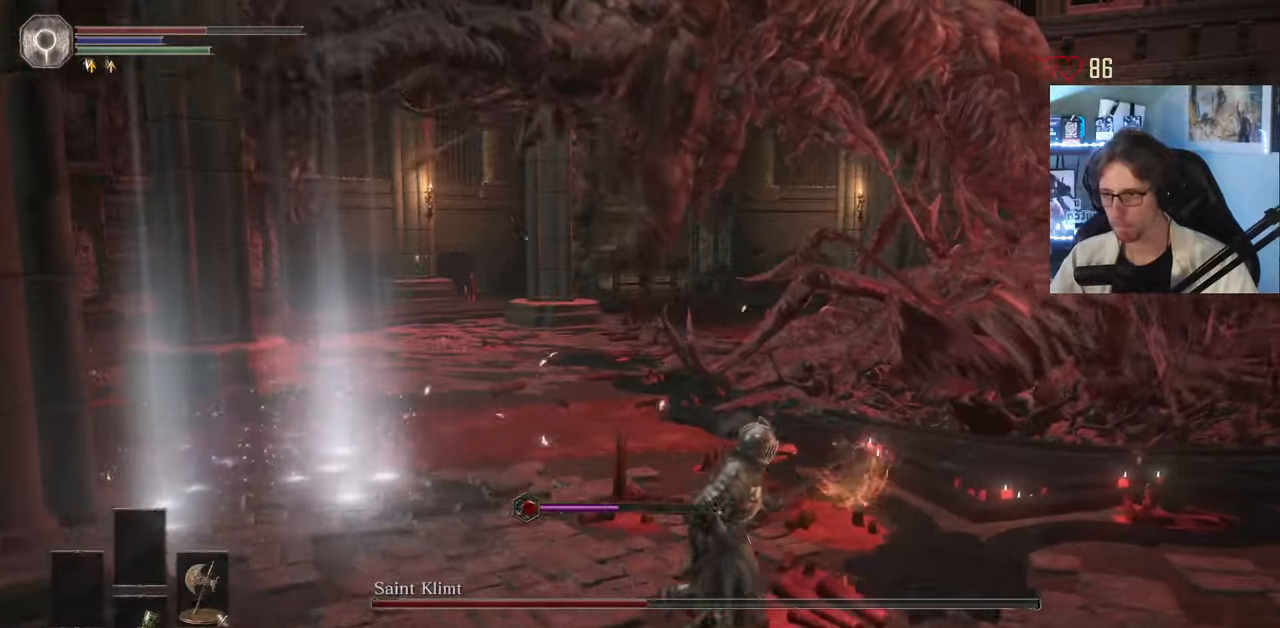
{"keys": [], "mouse": [], "events": [[383, "d", "up"]]}
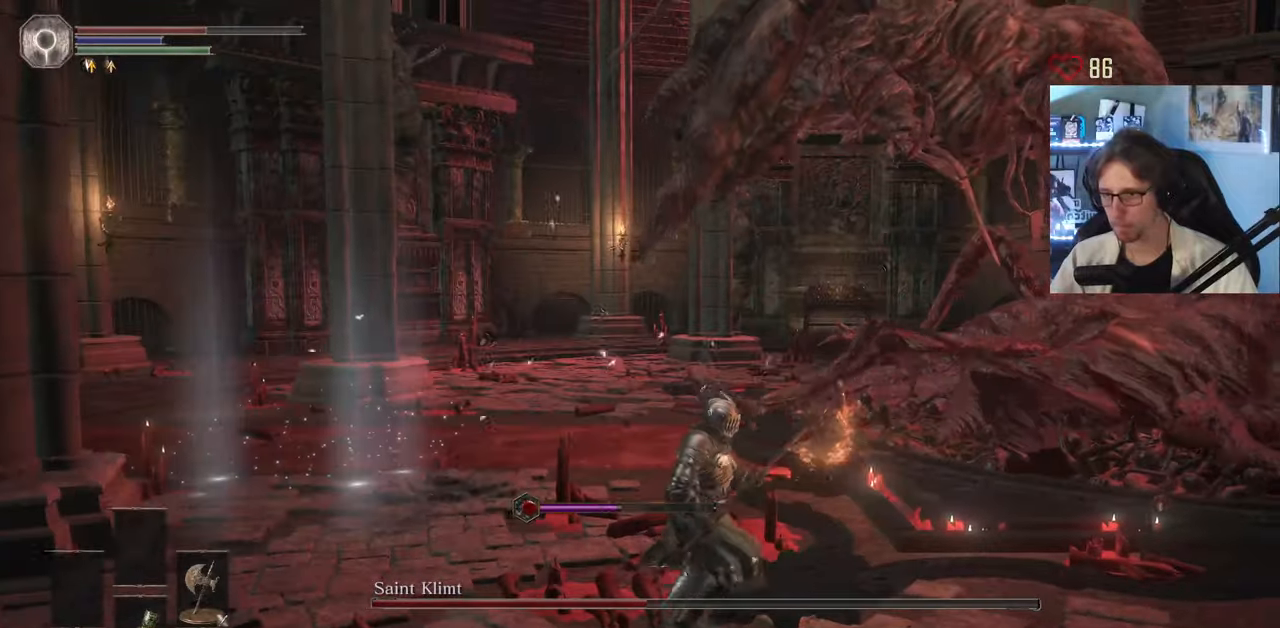
{"keys": ["d", "space"], "mouse": [], "events": [[116, "d", "down"], [216, "s", "down"], [300, "s", "up"], [350, "s", "down"], [400, "space", "down"], [500, "s", "up"]]}
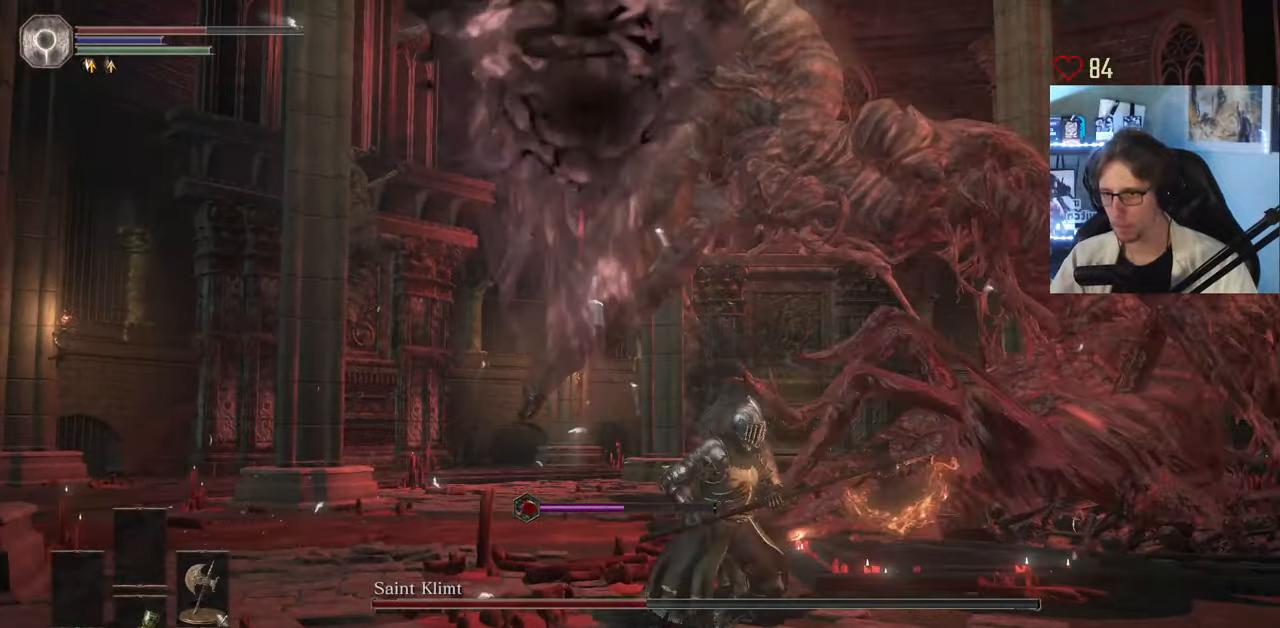
{"keys": ["d", "q", "s", "space"], "mouse": [], "events": [[366, "s", "down"], [466, "q", "down"]]}
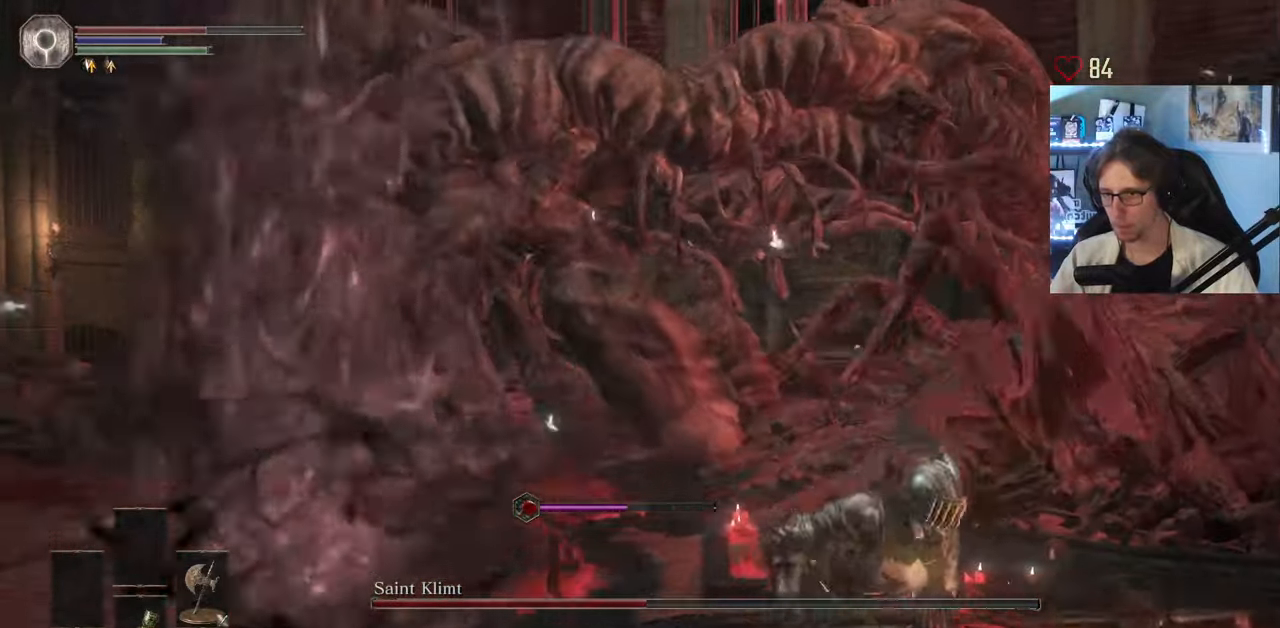
{"keys": ["q", "space", "z"], "mouse": [], "events": [[16, "d", "up"], [100, "s", "up"], [200, "z", "down"]]}
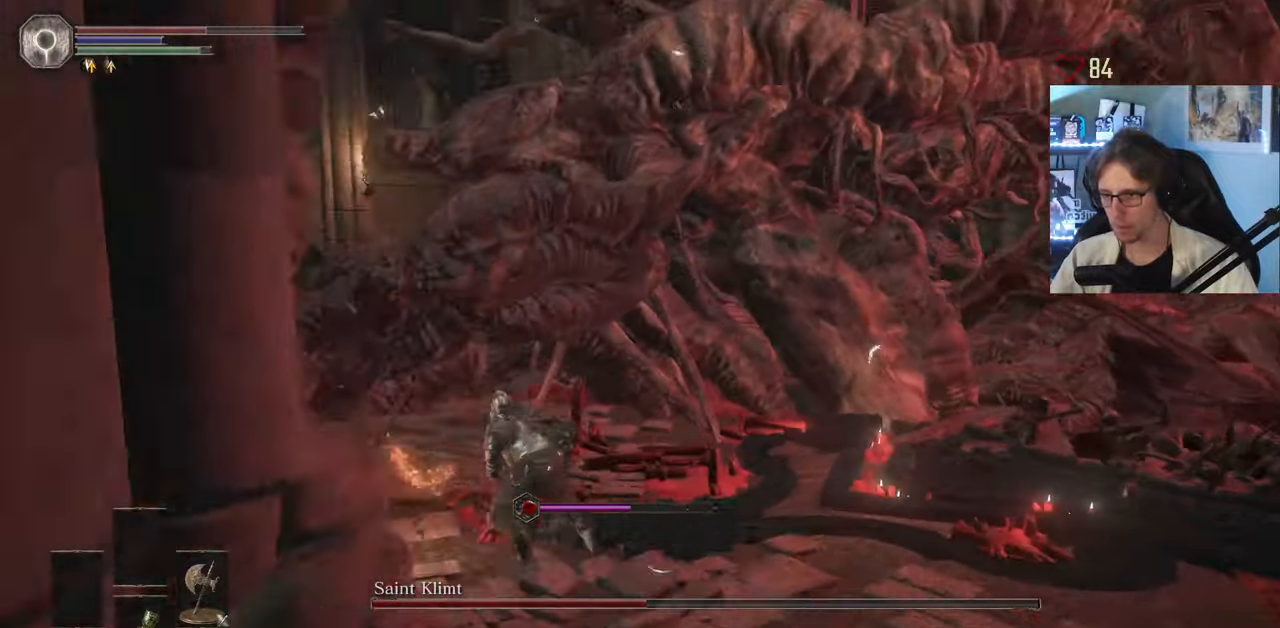
{"keys": ["q", "z"], "mouse": [], "events": [[66, "q", "up"], [266, "mouse_left", "down"], [266, "space", "up"], [300, "q", "down"], [350, "mouse_left", "up"], [400, "mouse_left", "down"], [500, "mouse_left", "up"]]}
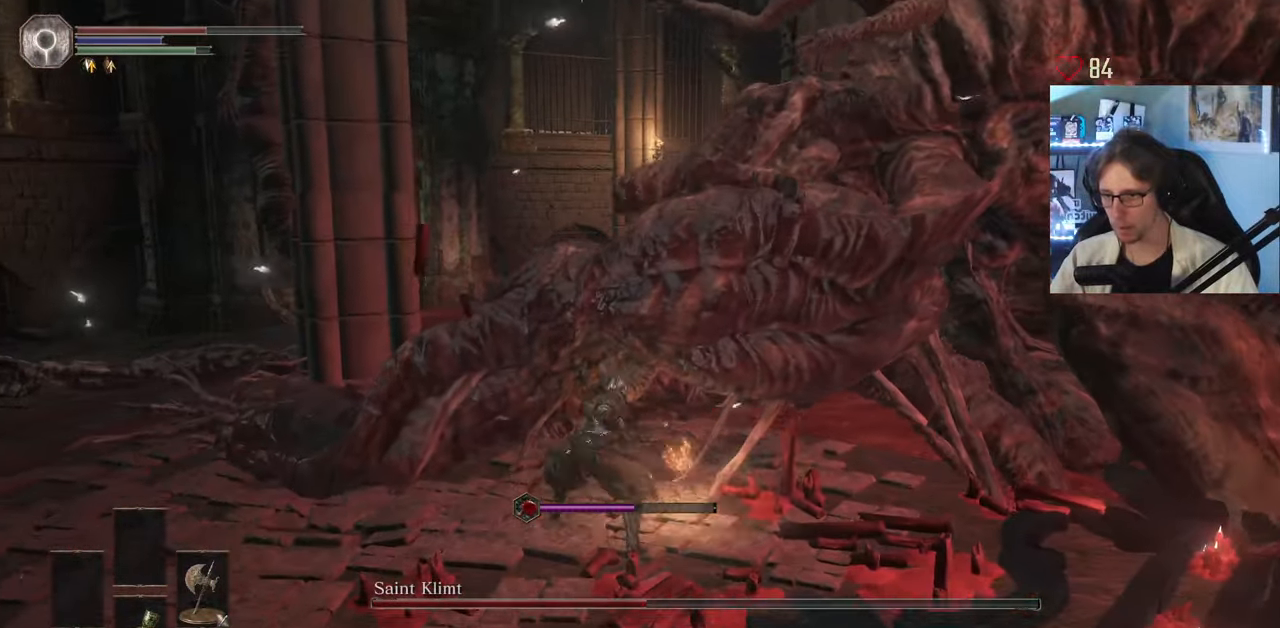
{"keys": ["z"], "mouse": ["left"], "events": [[83, "mouse_left", "down"], [83, "q", "up"], [183, "mouse_left", "up"], [283, "mouse_left", "down"], [366, "mouse_left", "up"], [466, "mouse_left", "down"]]}
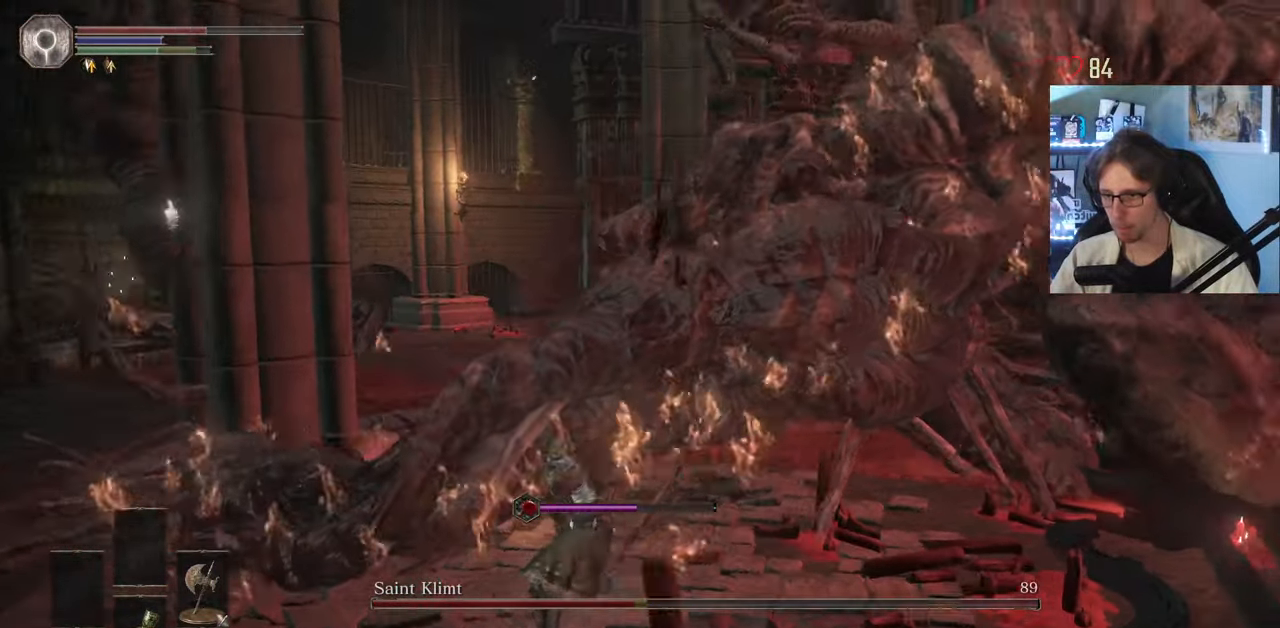
{"keys": ["z"], "mouse": [], "events": [[66, "mouse_left", "up"], [150, "mouse_left", "down"], [250, "mouse_left", "up"], [333, "mouse_left", "down"], [433, "mouse_left", "up"]]}
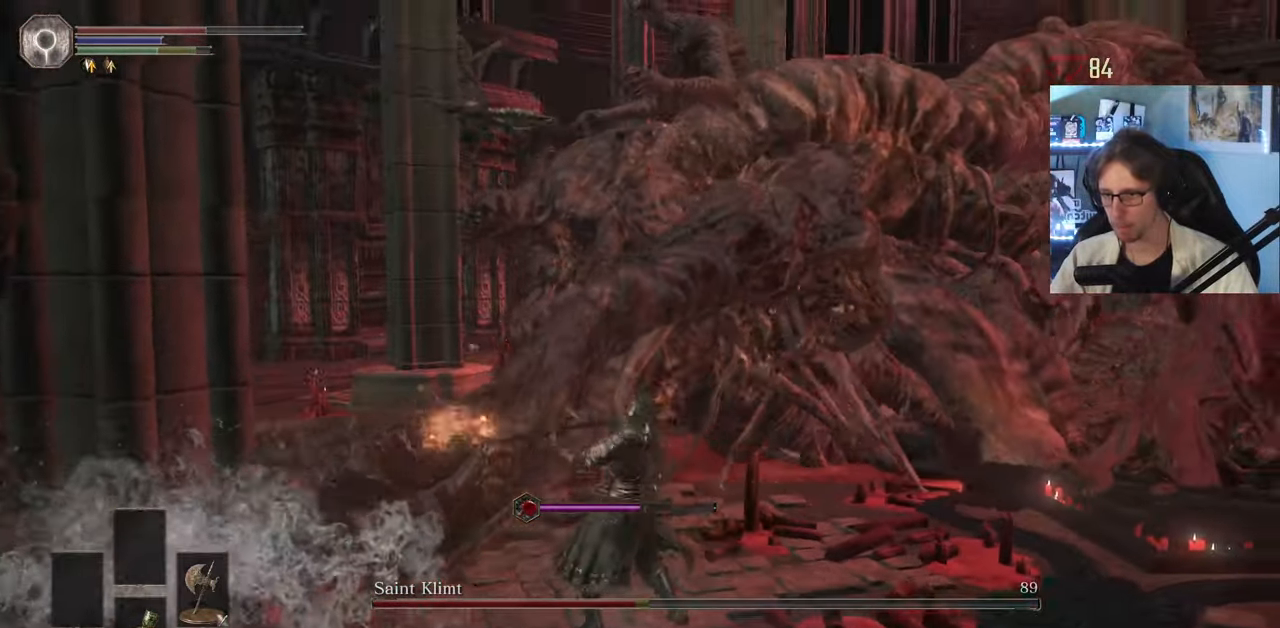
{"keys": ["z"], "mouse": [], "events": []}
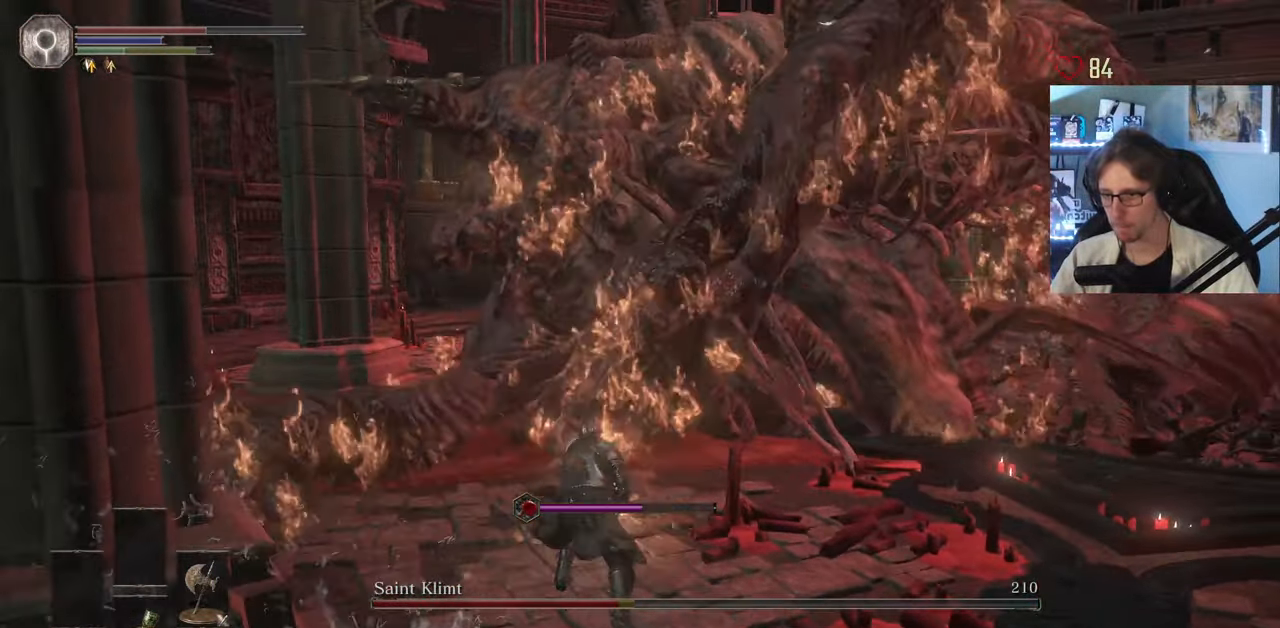
{"keys": ["d", "z"], "mouse": [], "events": [[316, "d", "down"]]}
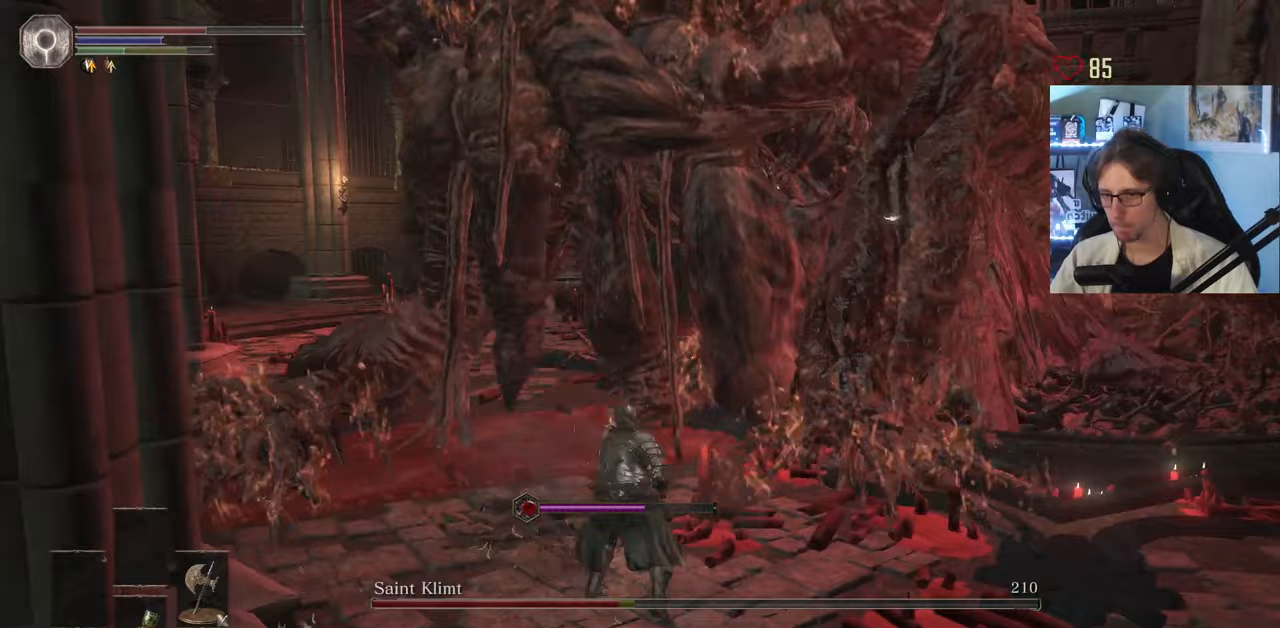
{"keys": ["z"], "mouse": [], "events": [[50, "z", "up"], [150, "z", "down"], [250, "mouse_left", "down"], [333, "mouse_left", "up"], [383, "d", "up"], [383, "mouse_left", "down"], [483, "mouse_left", "up"]]}
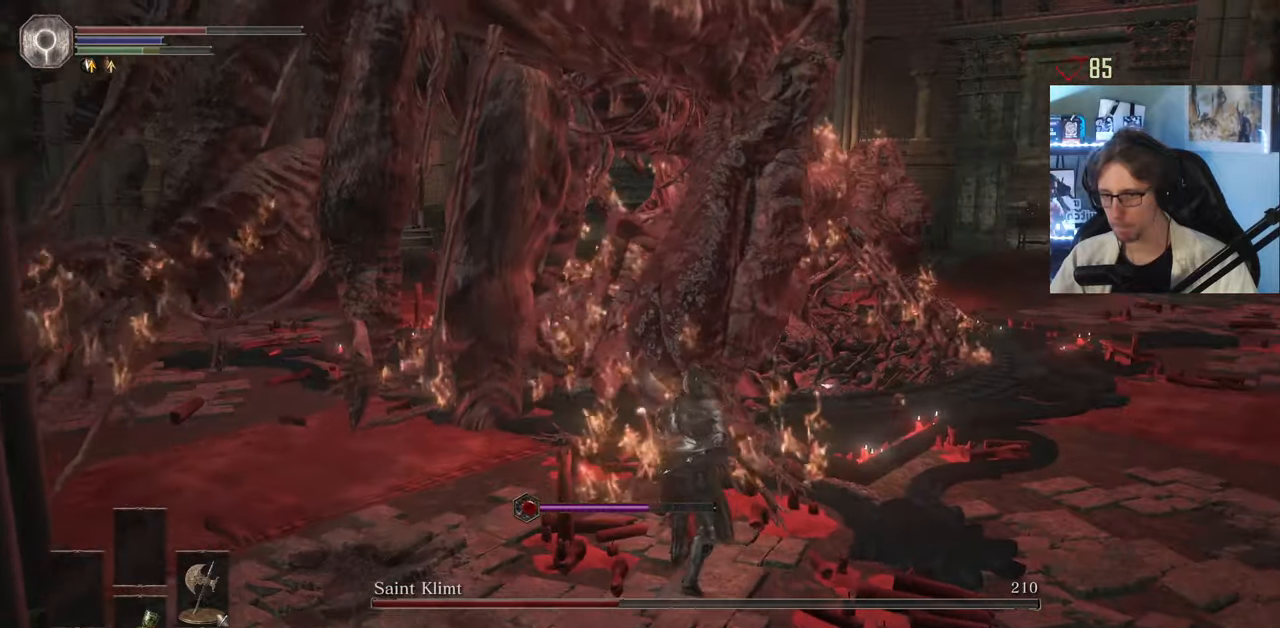
{"keys": ["d"], "mouse": [], "events": [[450, "d", "down"], [500, "z", "up"]]}
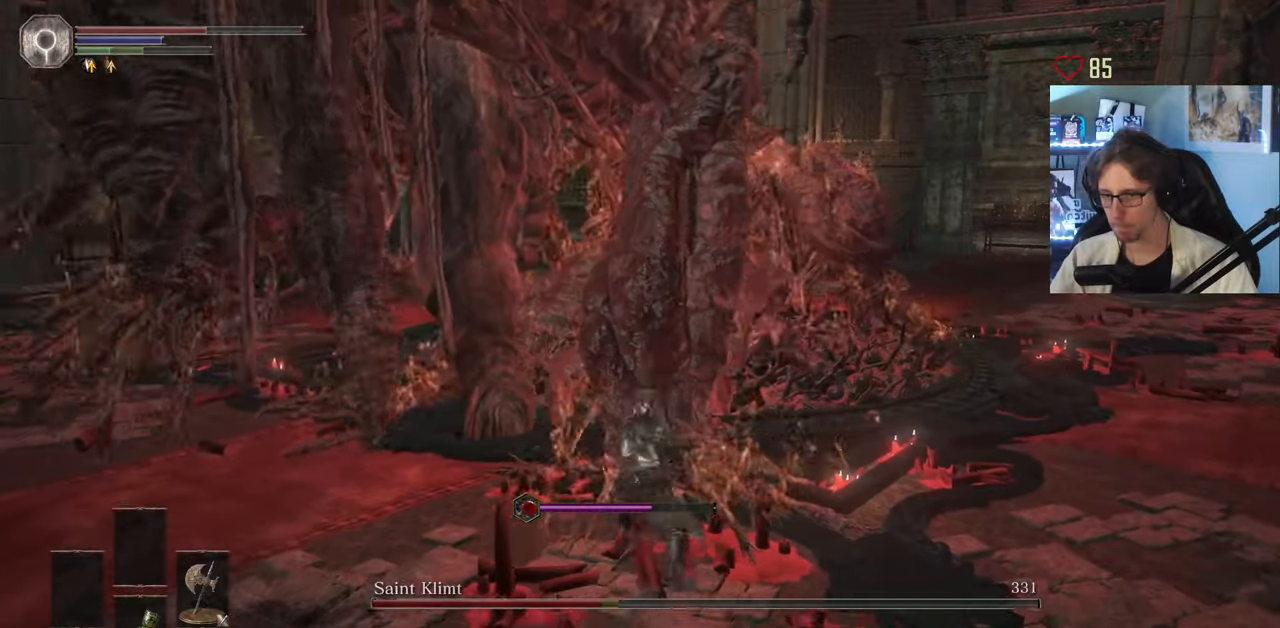
{"keys": ["d", "s"], "mouse": [], "events": [[133, "s", "down"], [233, "space", "down"], [367, "space", "up"]]}
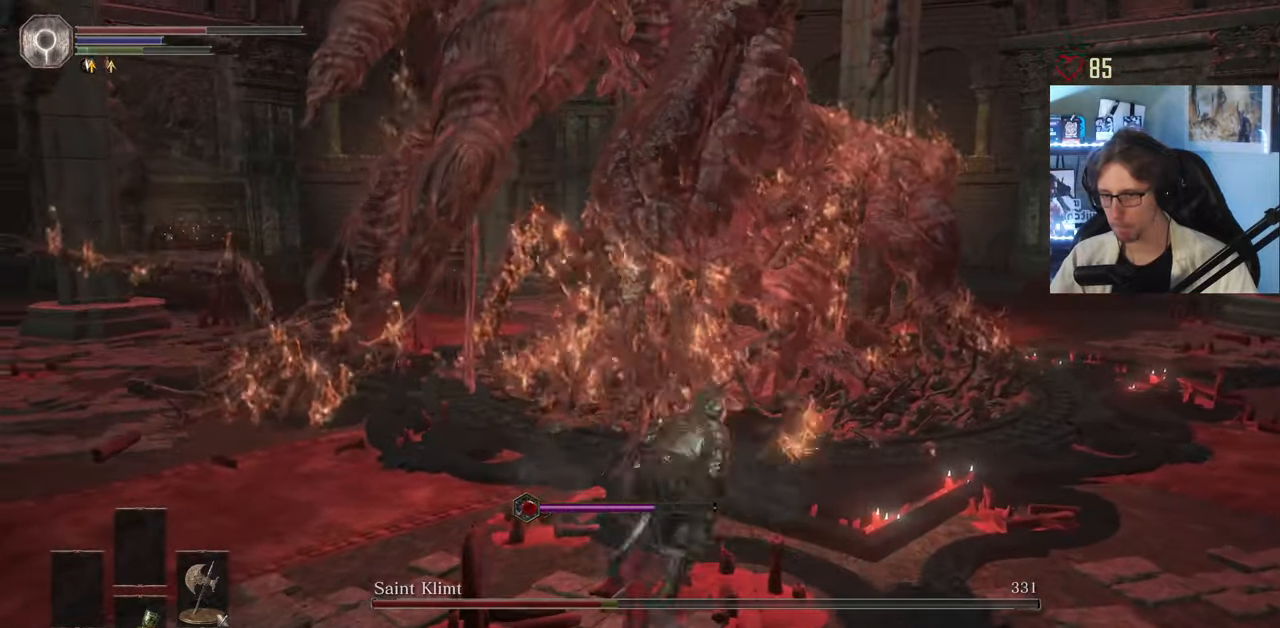
{"keys": ["d"], "mouse": [], "events": [[150, "s", "up"]]}
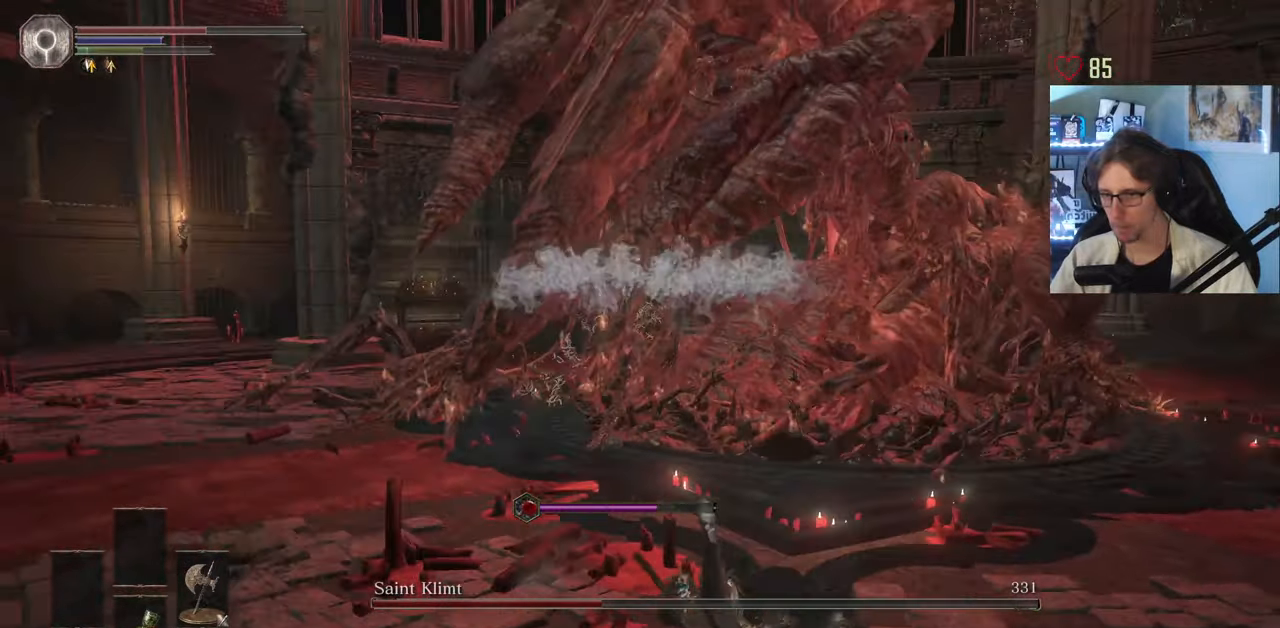
{"keys": ["d", "q", "s"], "mouse": [], "events": [[450, "s", "down"], [500, "q", "down"]]}
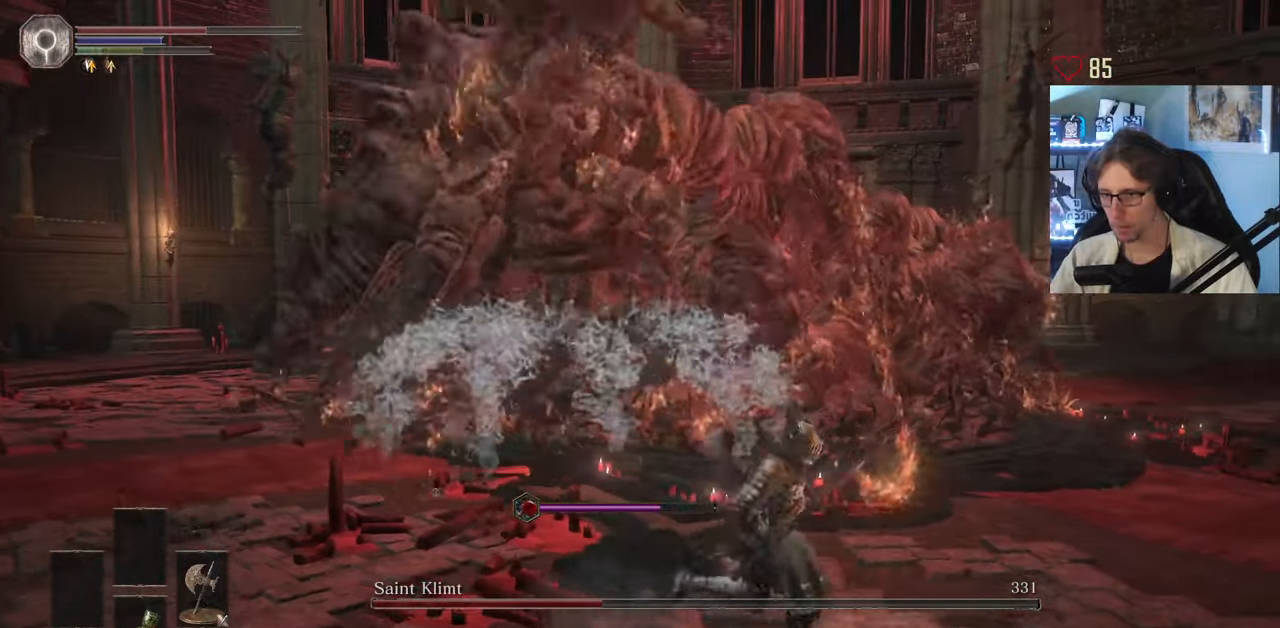
{"keys": ["q", "z"], "mouse": [], "events": [[83, "d", "up"], [317, "s", "up"], [467, "z", "down"]]}